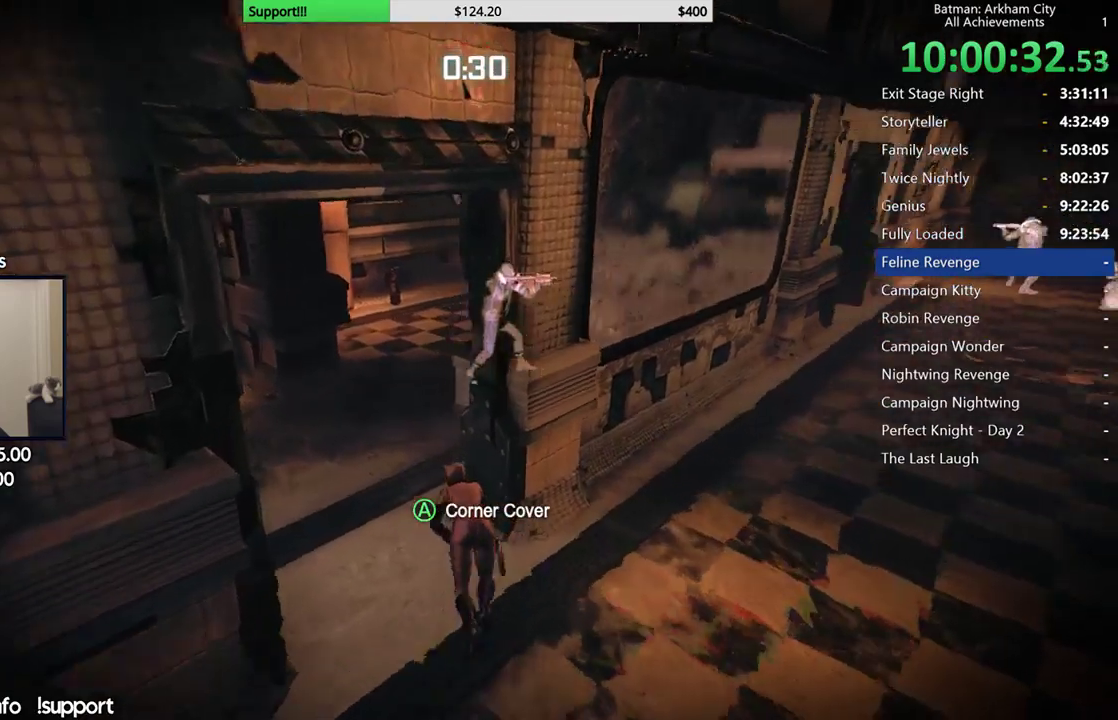
Gameplay with a controller (Xbox layout); each line is a JSON object with the inputs held at the frame after it. "button_events" lists button changes between this image and that frame as [ms after this image, input, new state], when the widget could be followed in between (sticks are given only as held states). This document gives stick clicks only as held states, not as events. Not read: R1.
{"buttons": ["R2"], "left_stick": "center", "right_stick": "center", "button_events": []}
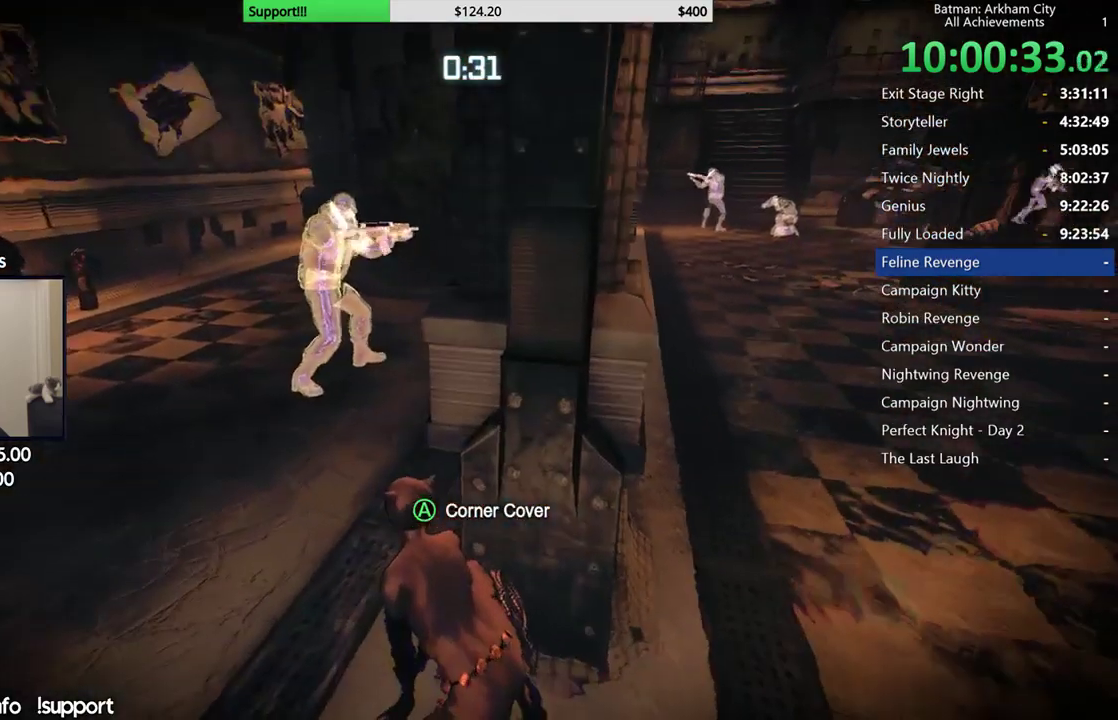
{"buttons": ["R2"], "left_stick": "center", "right_stick": "center", "button_events": []}
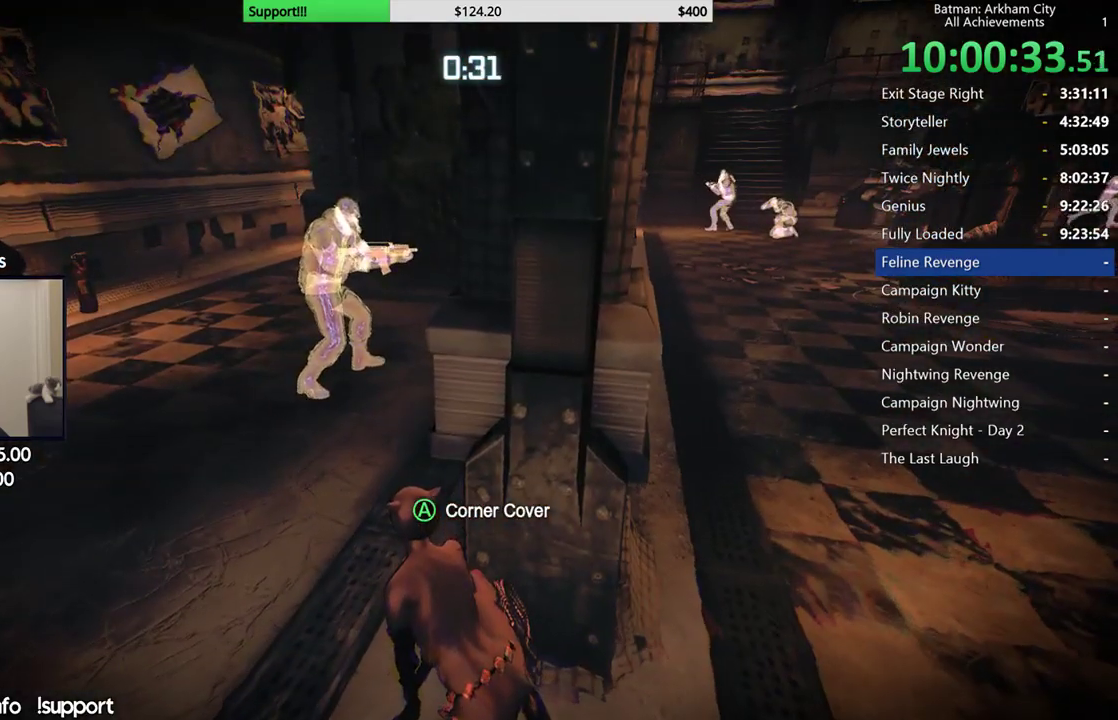
{"buttons": ["R2"], "left_stick": "left", "right_stick": "center", "button_events": []}
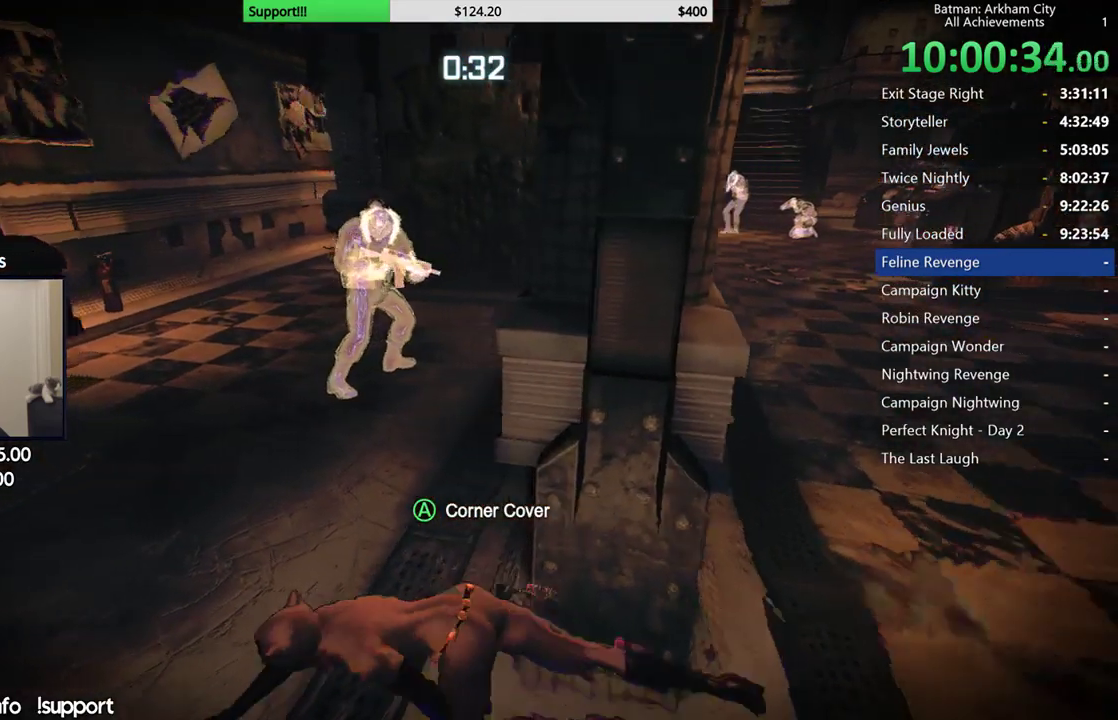
{"buttons": ["R2"], "left_stick": "up", "right_stick": "right", "button_events": []}
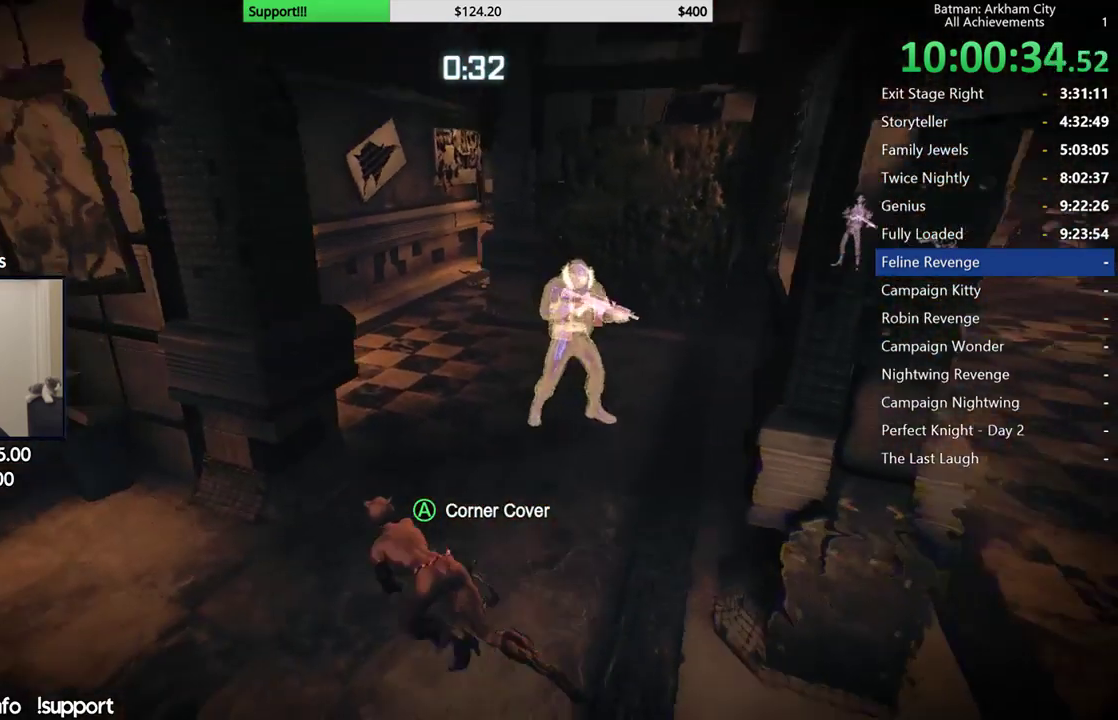
{"buttons": [], "left_stick": "up-right", "right_stick": "down-right", "button_events": [[133, "L2", "down"], [183, "R2", "up"], [183, "Y", "down"], [283, "Y", "up"], [300, "L2", "up"]]}
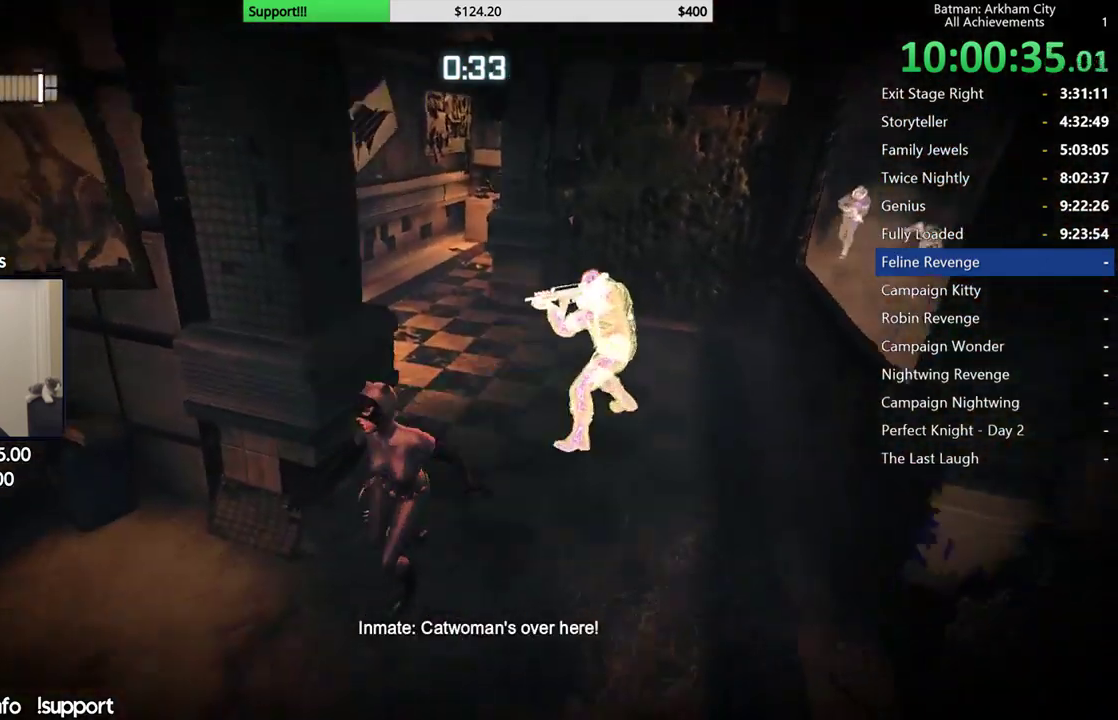
{"buttons": [], "left_stick": "up", "right_stick": "center", "button_events": []}
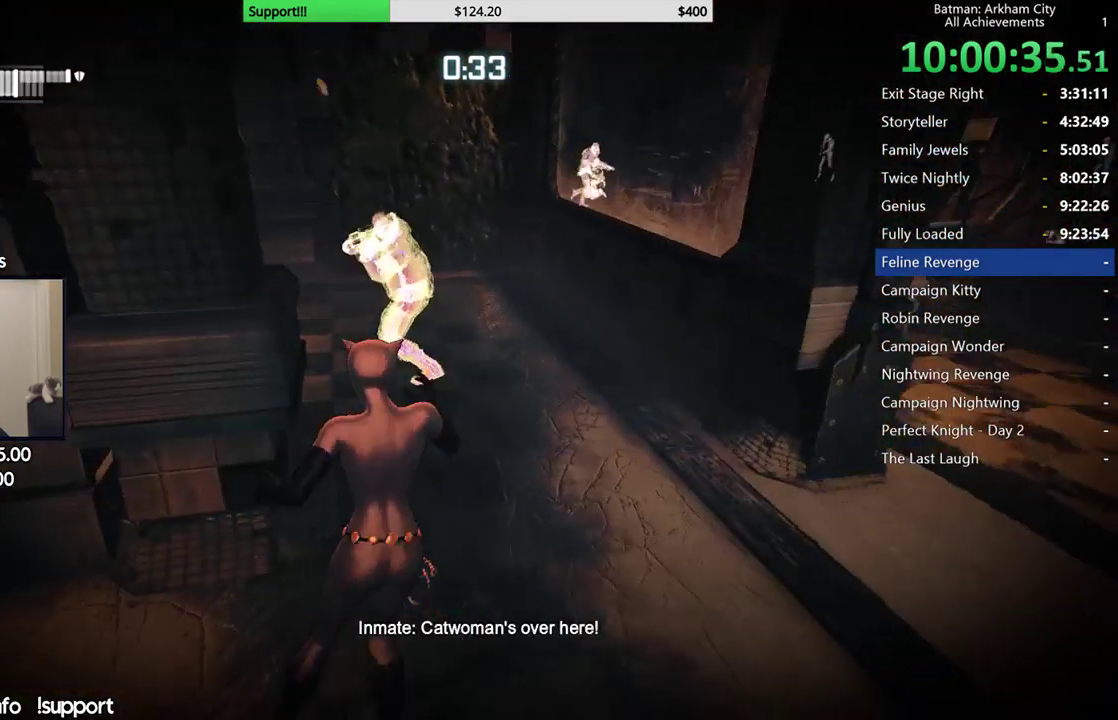
{"buttons": ["A"], "left_stick": "center", "right_stick": "center", "button_events": [[67, "START", "down"], [133, "START", "up"], [233, "DPAD_LEFT", "down"], [283, "DPAD_LEFT", "up"], [333, "DPAD_LEFT", "down"], [450, "DPAD_LEFT", "up"], [467, "A", "down"]]}
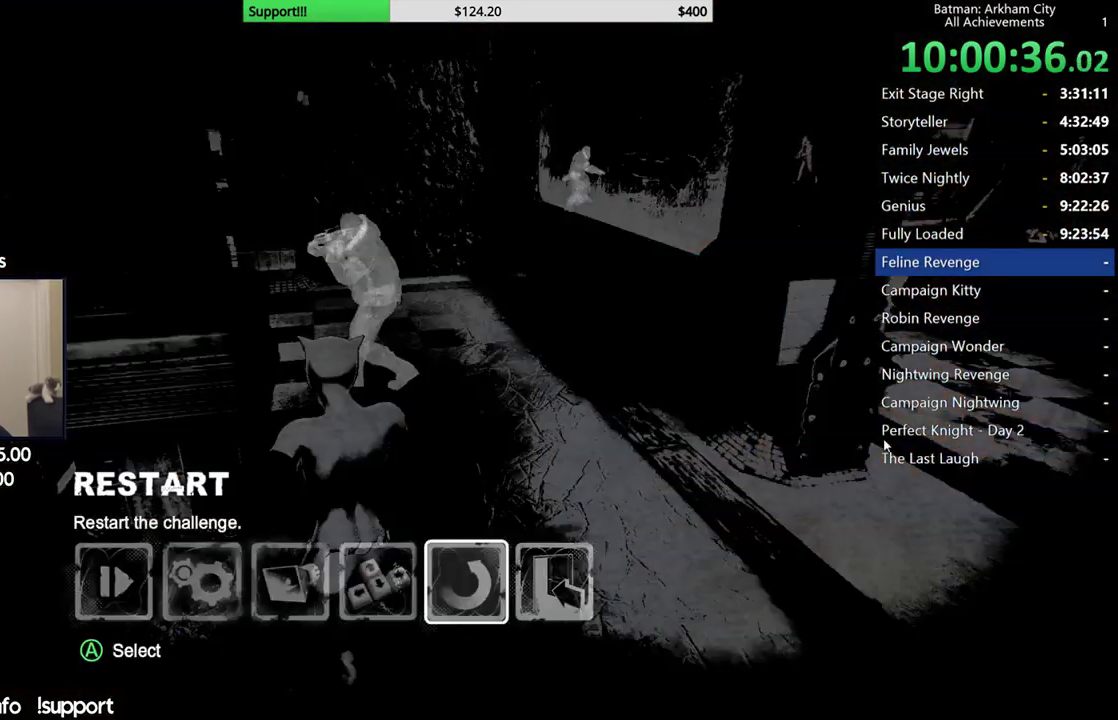
{"buttons": [], "left_stick": "center", "right_stick": "center", "button_events": [[67, "A", "up"], [200, "DPAD_UP", "down"], [300, "DPAD_UP", "up"], [333, "A", "down"], [417, "A", "up"]]}
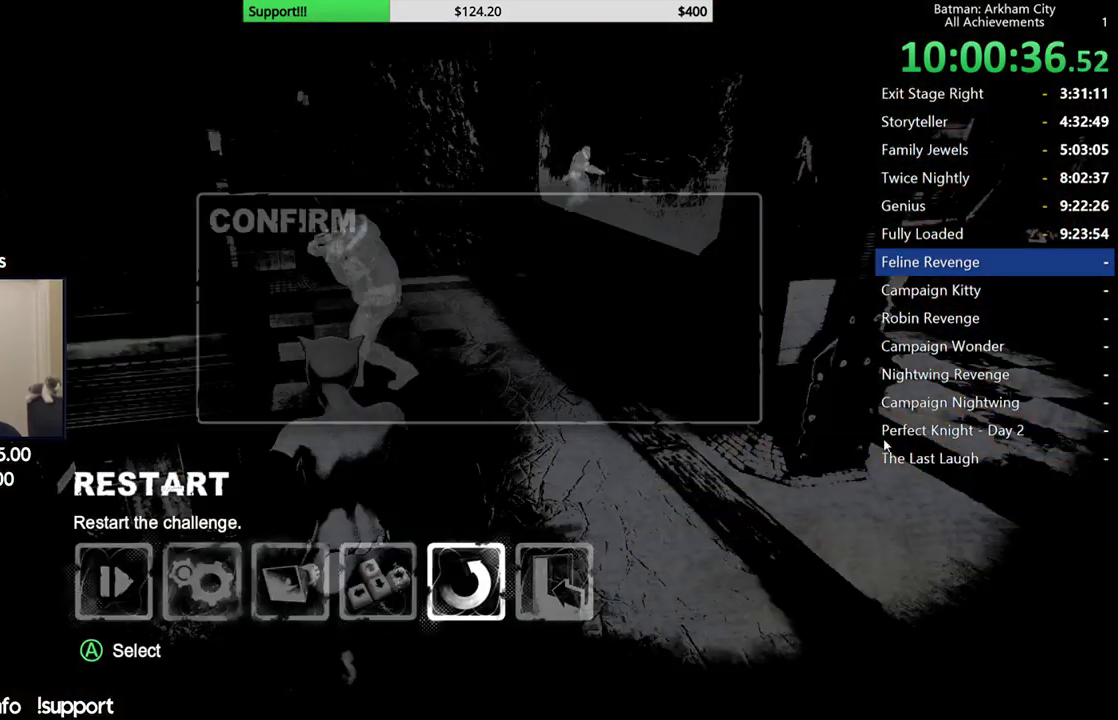
{"buttons": [], "left_stick": "center", "right_stick": "center", "button_events": []}
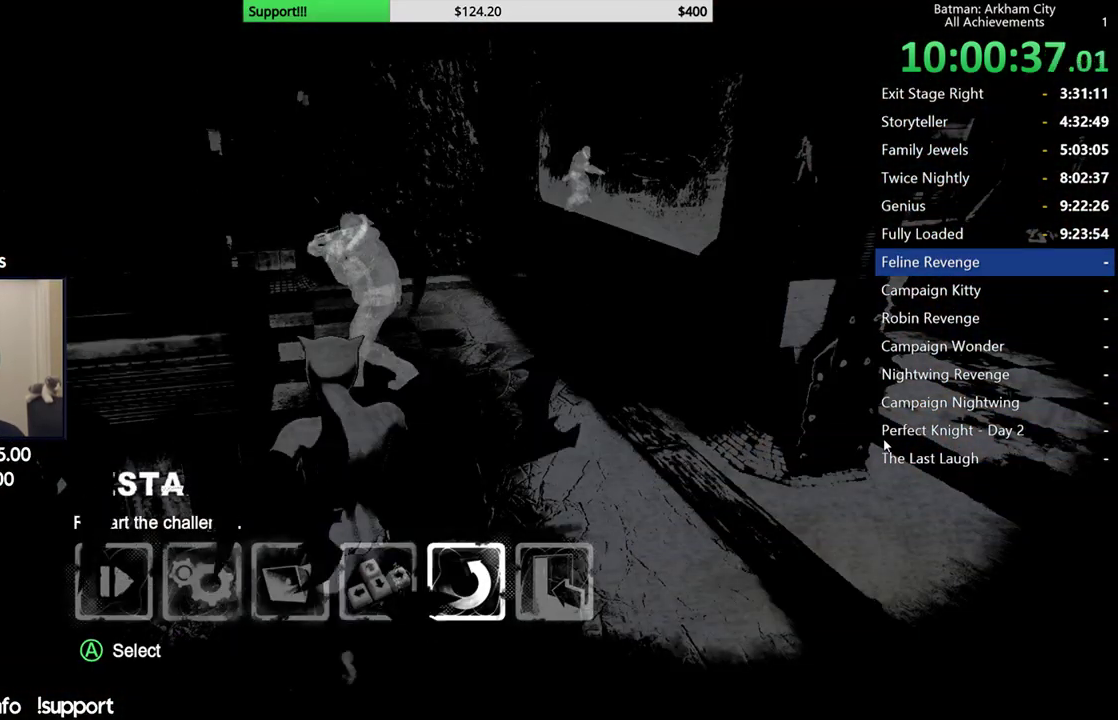
{"buttons": [], "left_stick": "center", "right_stick": "center", "button_events": []}
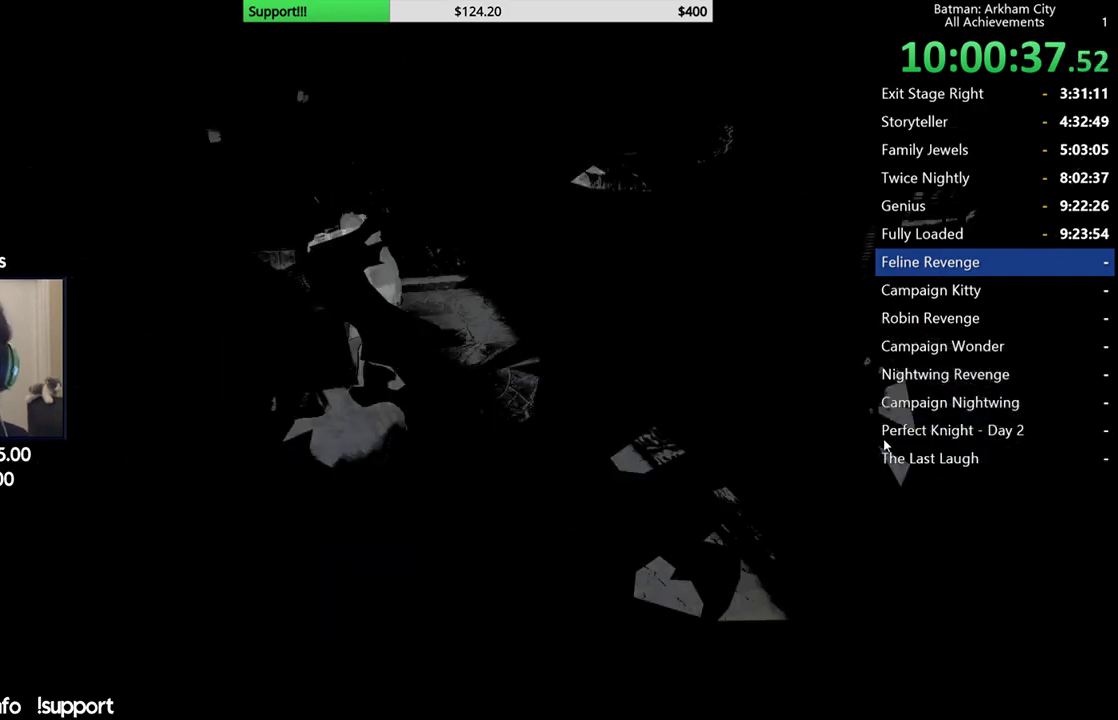
{"buttons": [], "left_stick": "center", "right_stick": "center", "button_events": []}
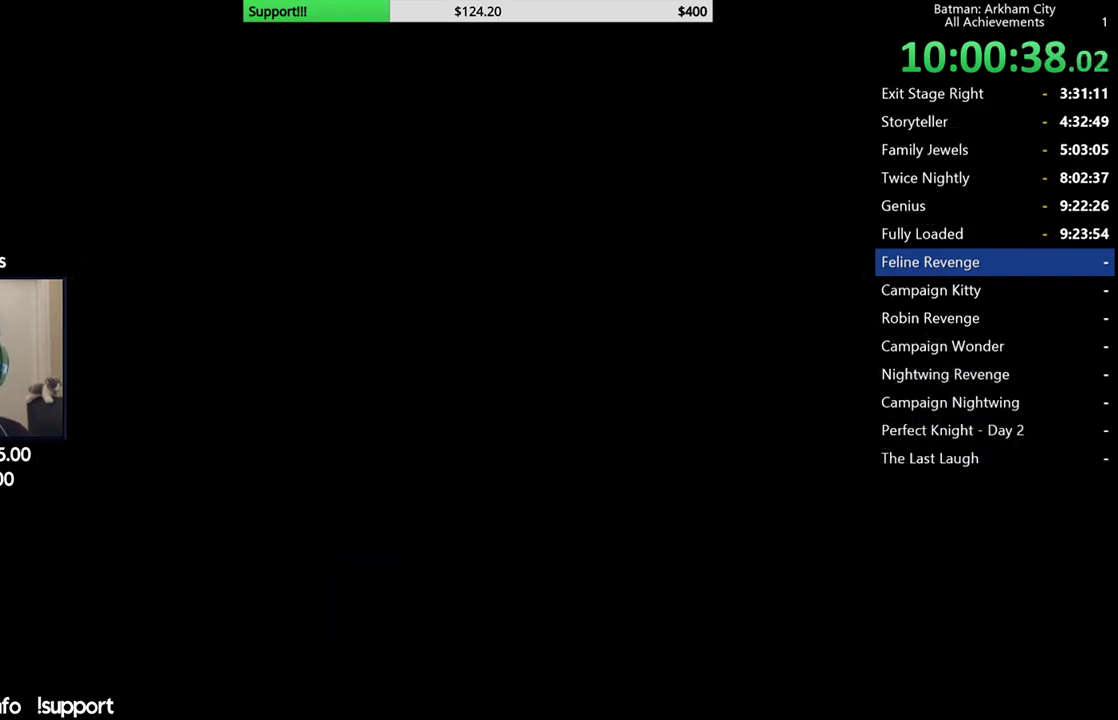
{"buttons": [], "left_stick": "center", "right_stick": "center", "button_events": []}
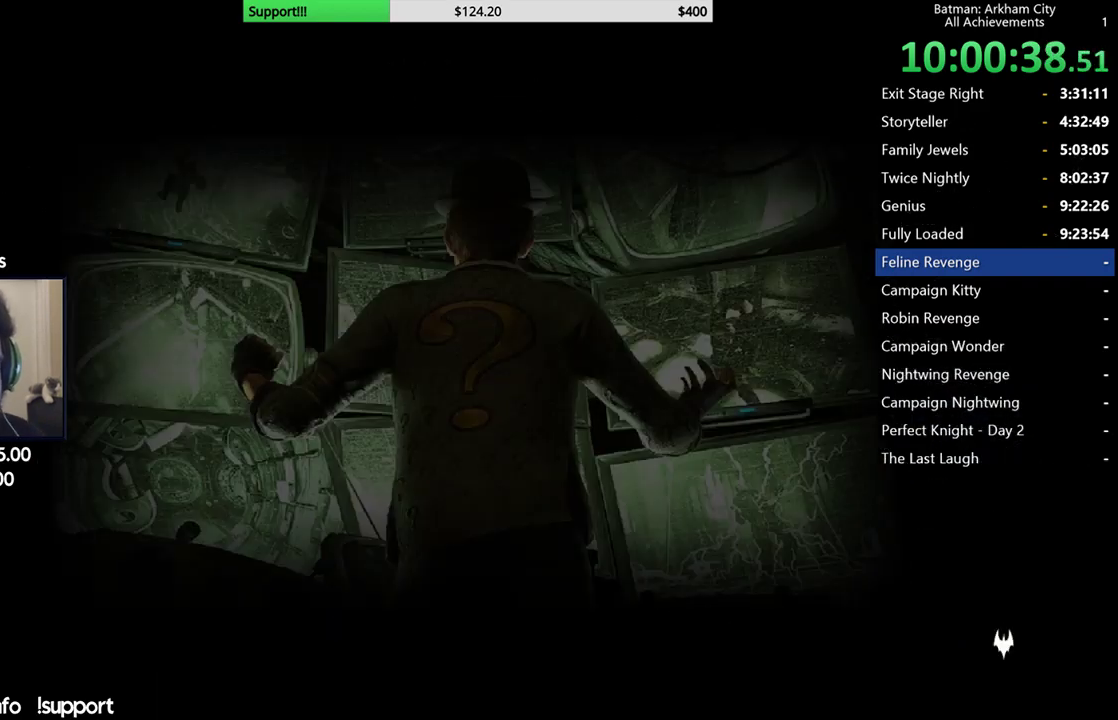
{"buttons": [], "left_stick": "center", "right_stick": "center", "button_events": []}
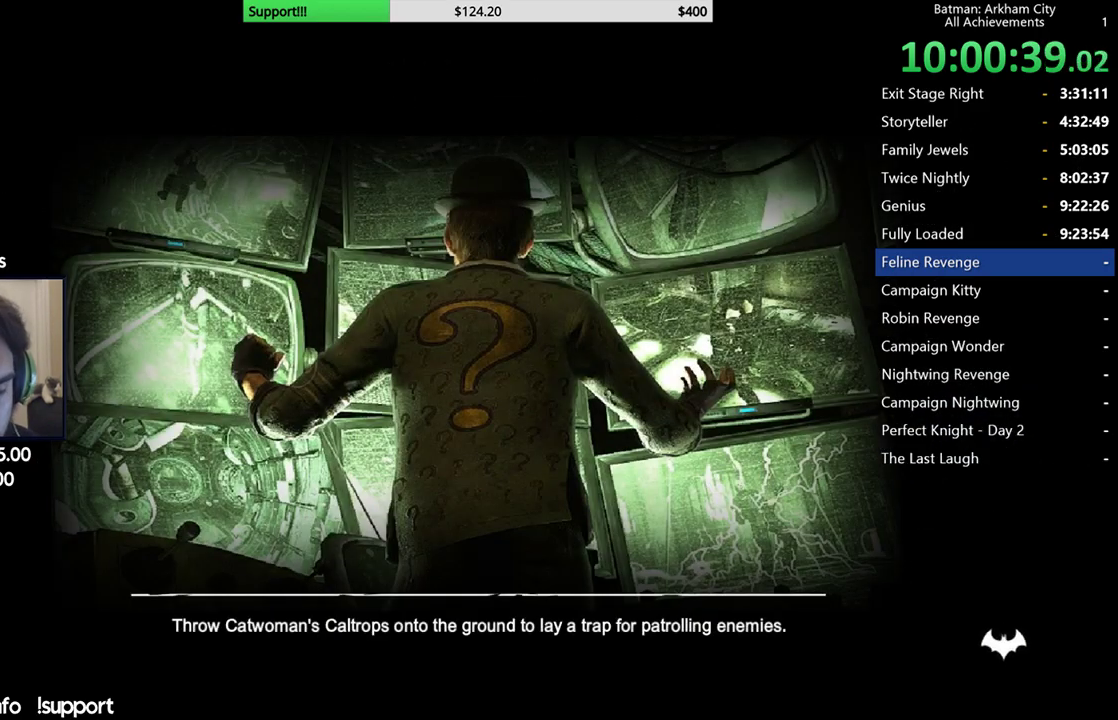
{"buttons": [], "left_stick": "center", "right_stick": "center", "button_events": []}
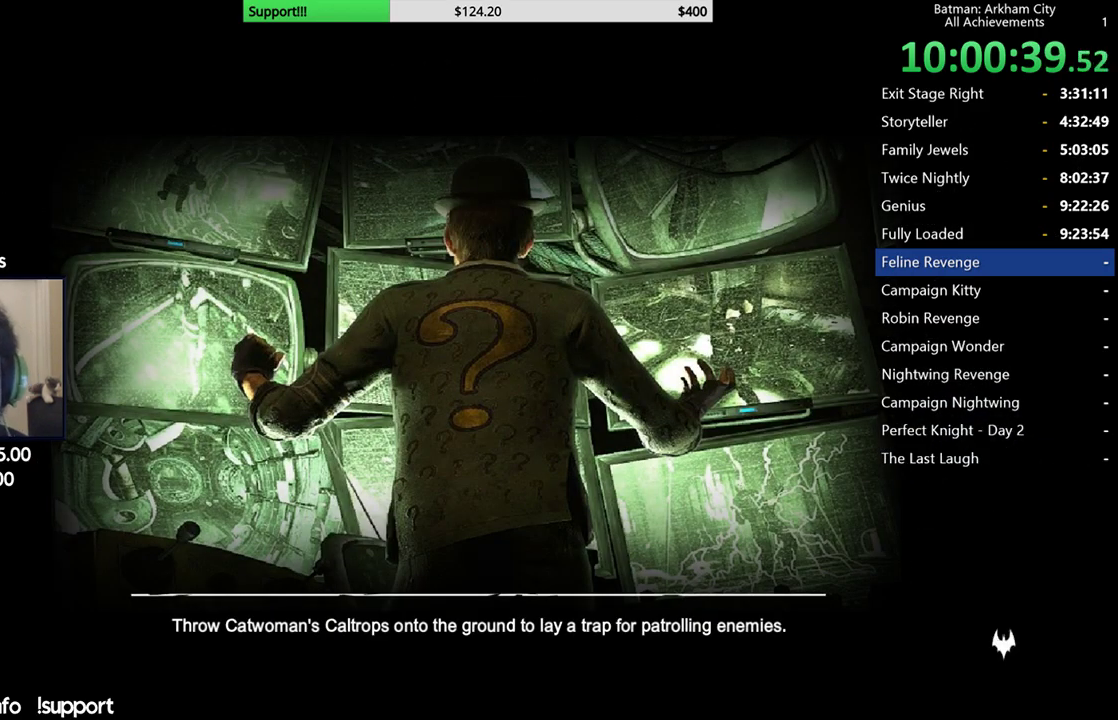
{"buttons": [], "left_stick": "center", "right_stick": "center", "button_events": []}
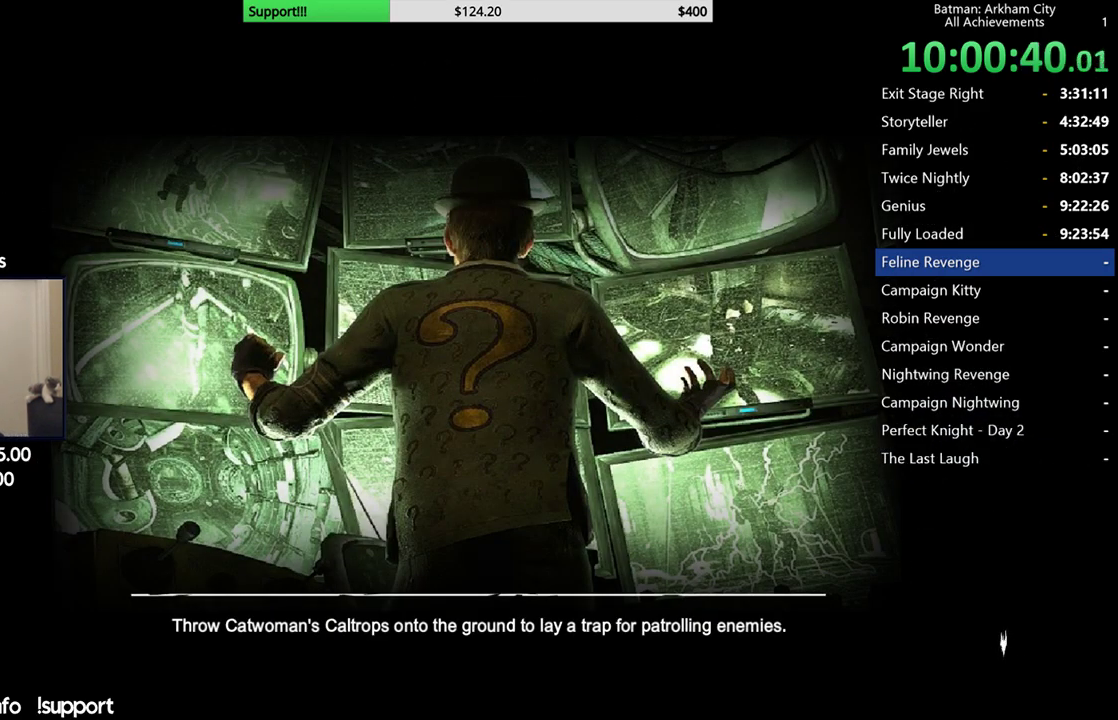
{"buttons": [], "left_stick": "center", "right_stick": "left", "button_events": []}
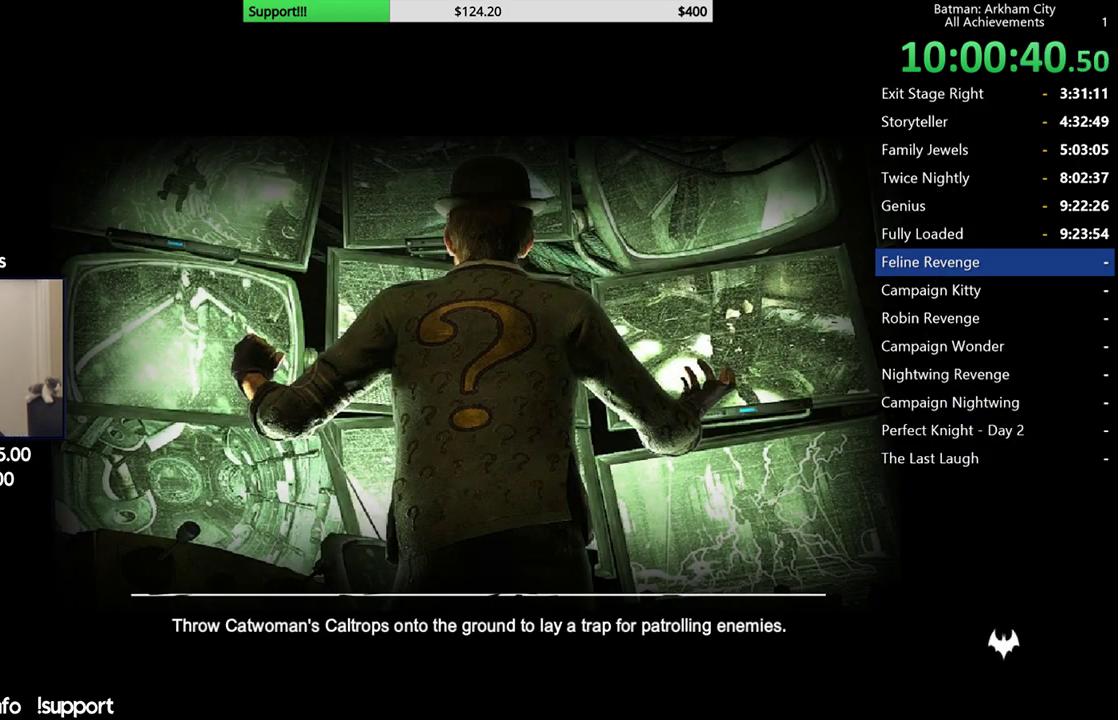
{"buttons": [], "left_stick": "center", "right_stick": "center", "button_events": []}